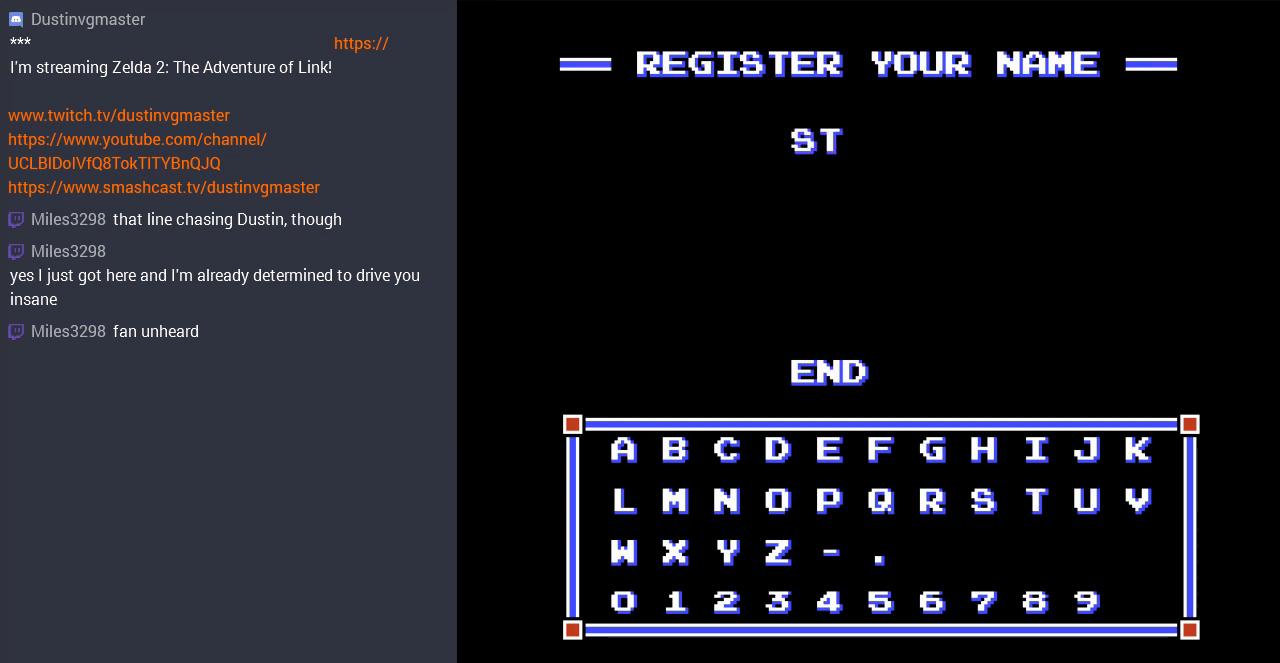
Gameplay with a controller (Nintendo layout); each line is a JSON object with the inputs held at the frame after it. "events" lists button and stick changes between this image and that frame as [ms after this image, input, new state], when the widget could be followed in between. Not read: L3 R3.
{"buttons": [], "events": [[67, "START", "up"]]}
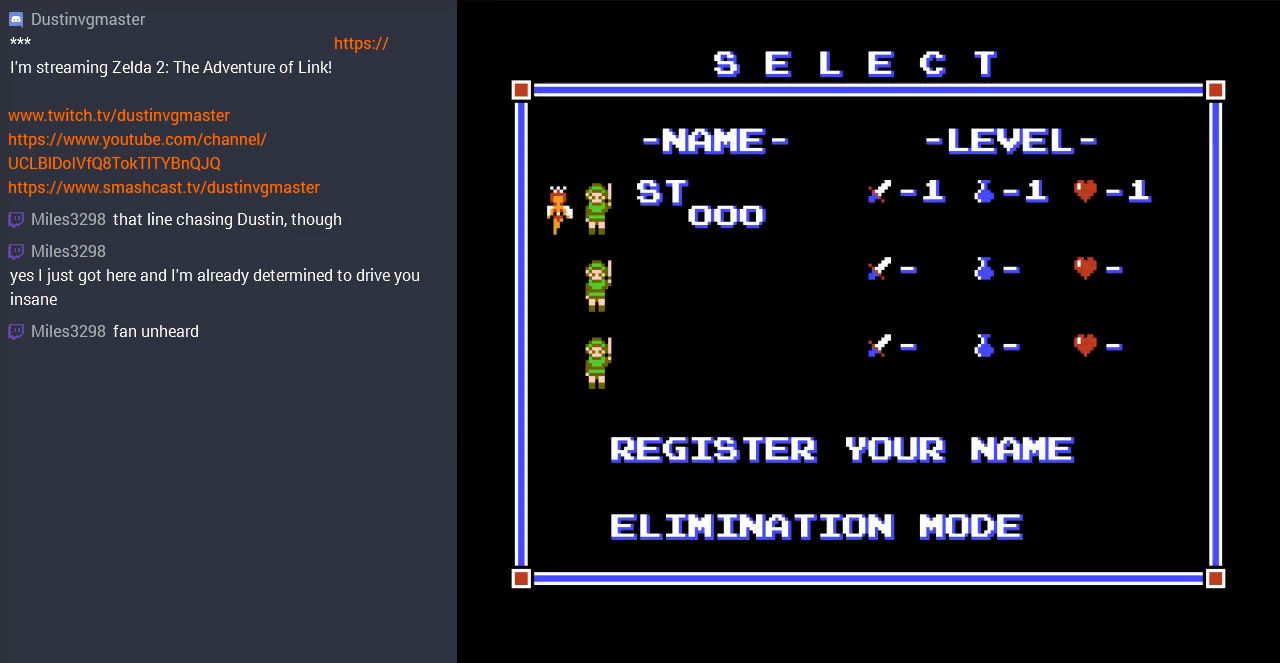
{"buttons": ["DPAD_DOWN"], "events": [[67, "DPAD_DOWN", "down"], [167, "DPAD_DOWN", "up"], [300, "DPAD_DOWN", "down"], [367, "DPAD_DOWN", "up"], [467, "DPAD_DOWN", "down"]]}
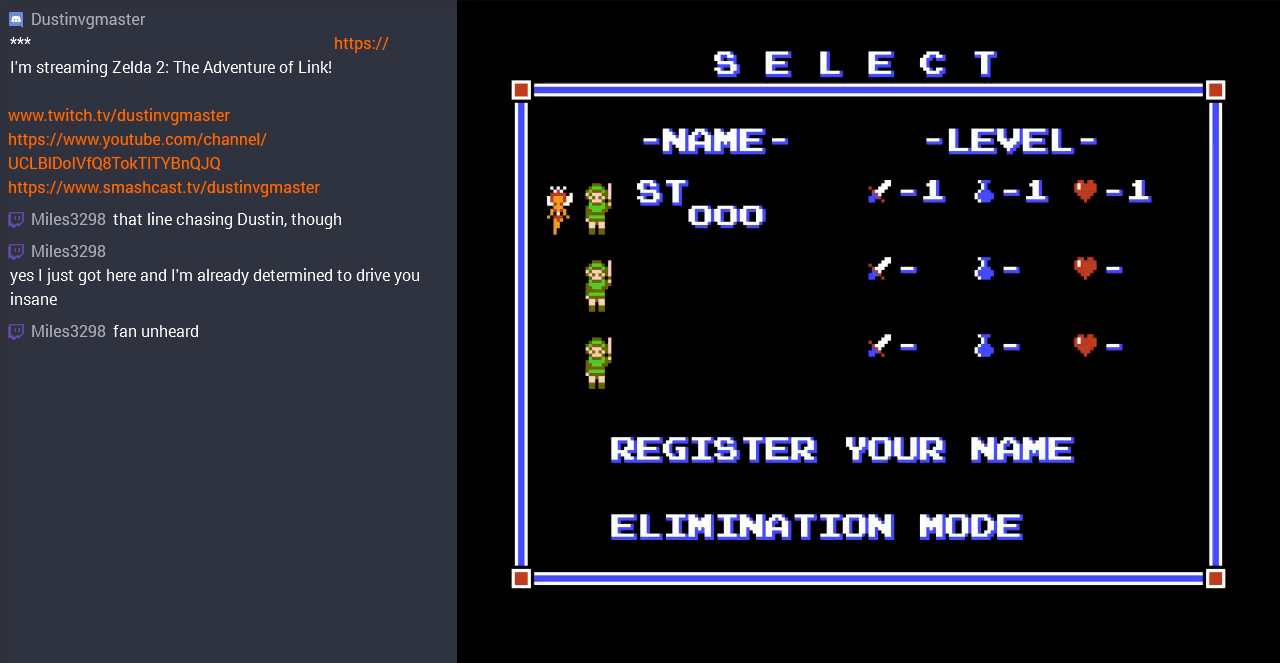
{"buttons": [], "events": [[100, "DPAD_DOWN", "up"], [133, "SELECT", "down"], [267, "SELECT", "up"], [367, "SELECT", "down"], [500, "SELECT", "up"]]}
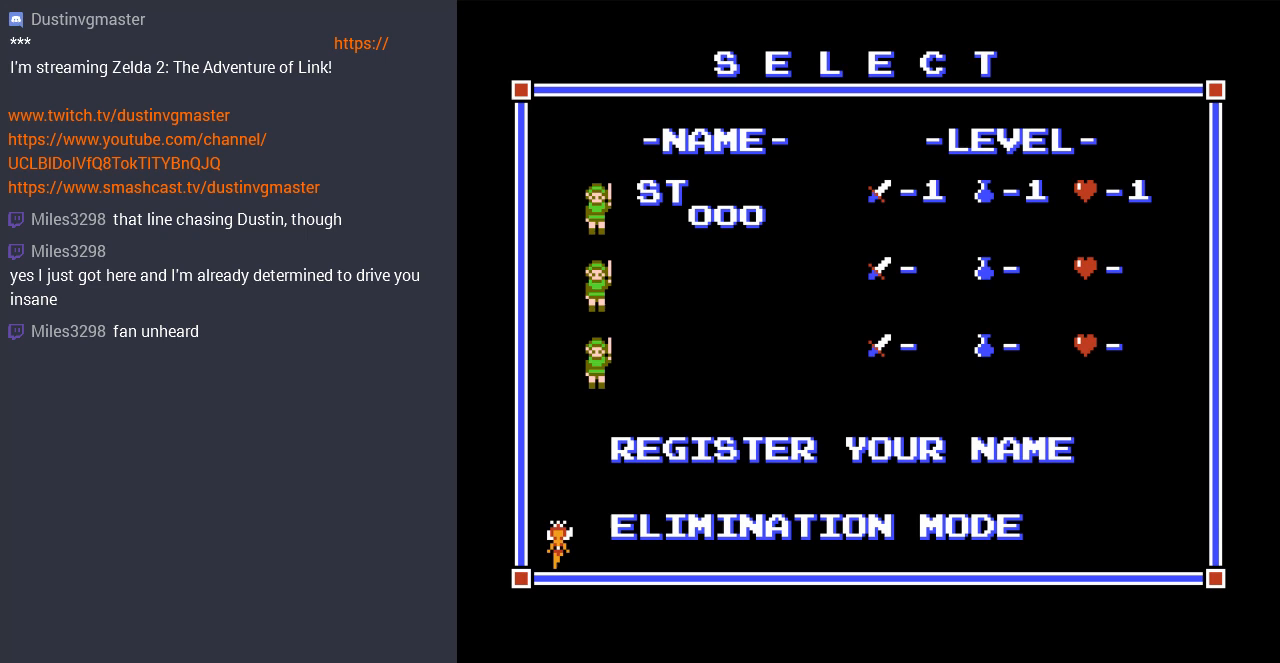
{"buttons": [], "events": [[200, "START", "down"], [333, "START", "up"]]}
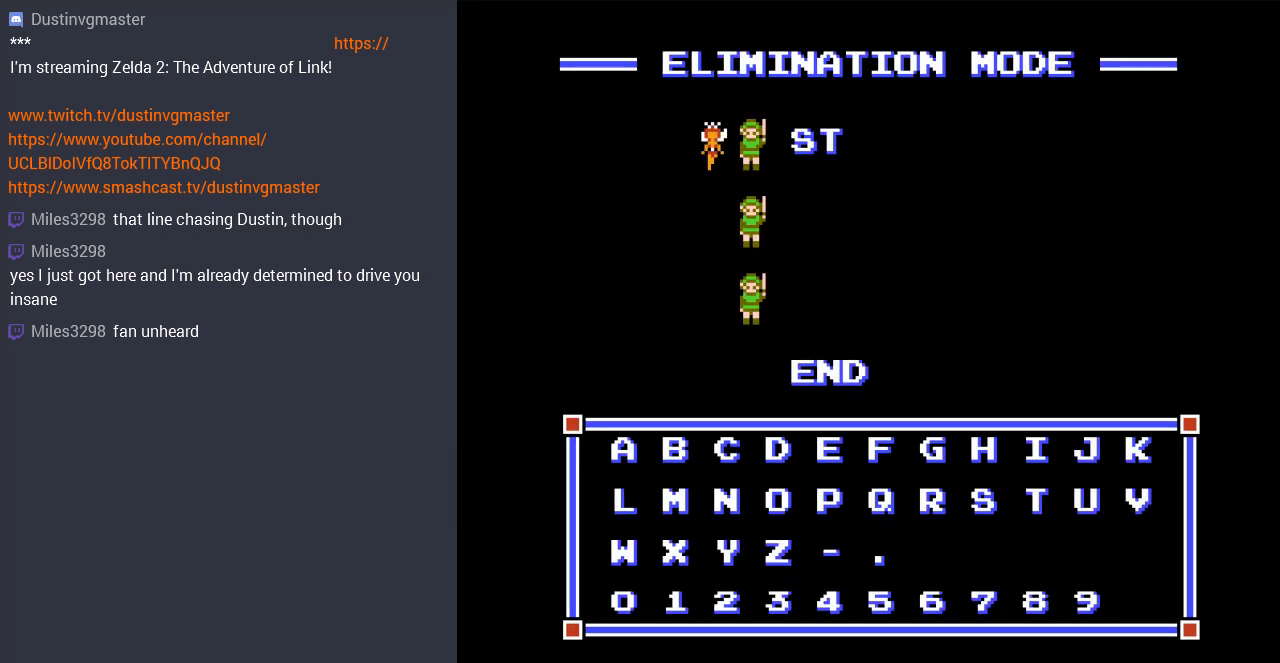
{"buttons": [], "events": [[167, "START", "down"], [367, "START", "up"]]}
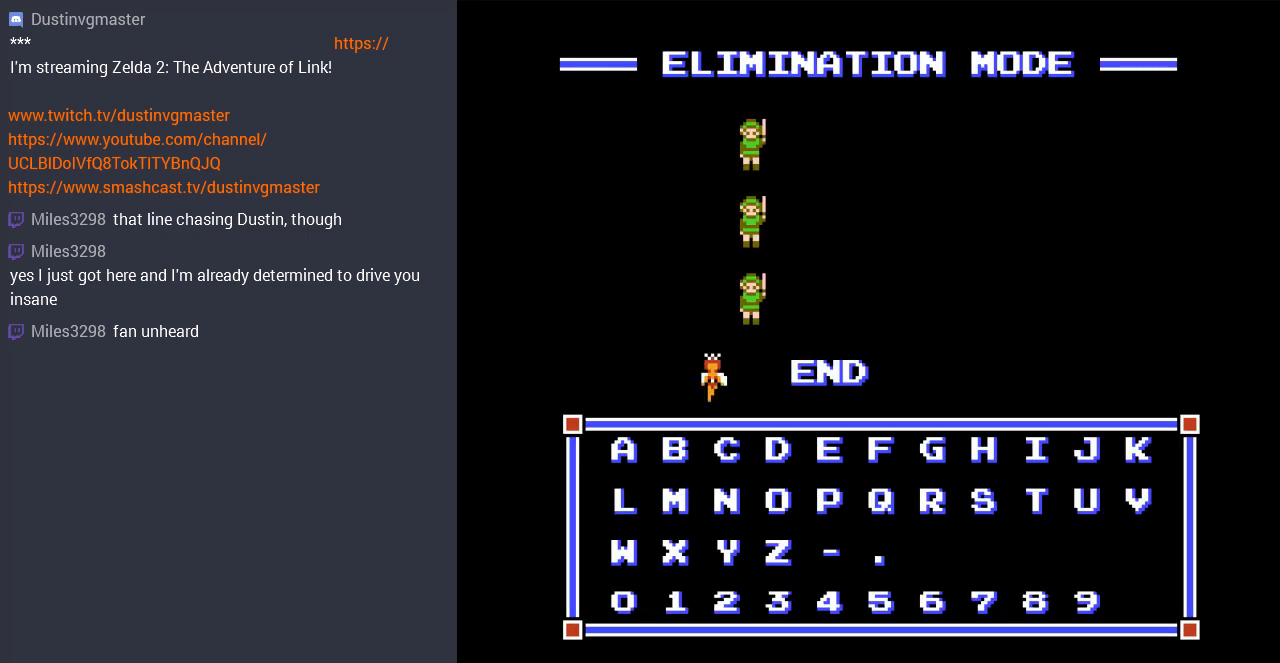
{"buttons": ["START"], "events": [[300, "START", "down"]]}
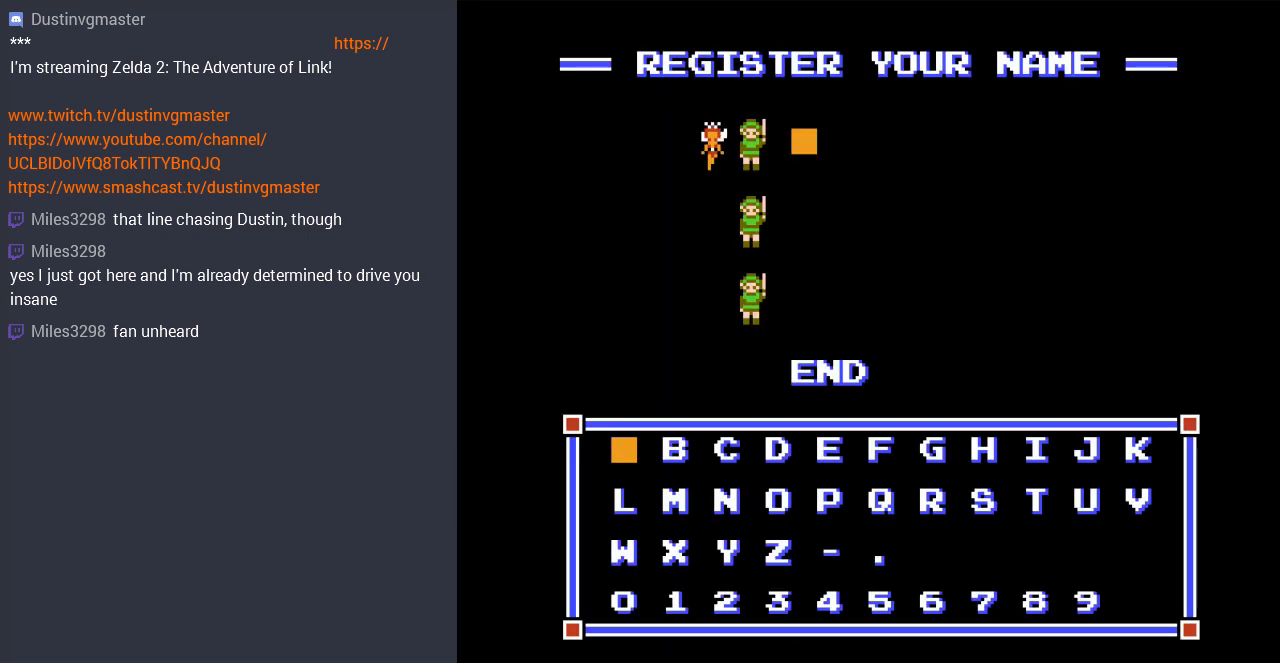
{"buttons": ["SELECT"], "events": [[33, "START", "up"], [467, "SELECT", "down"]]}
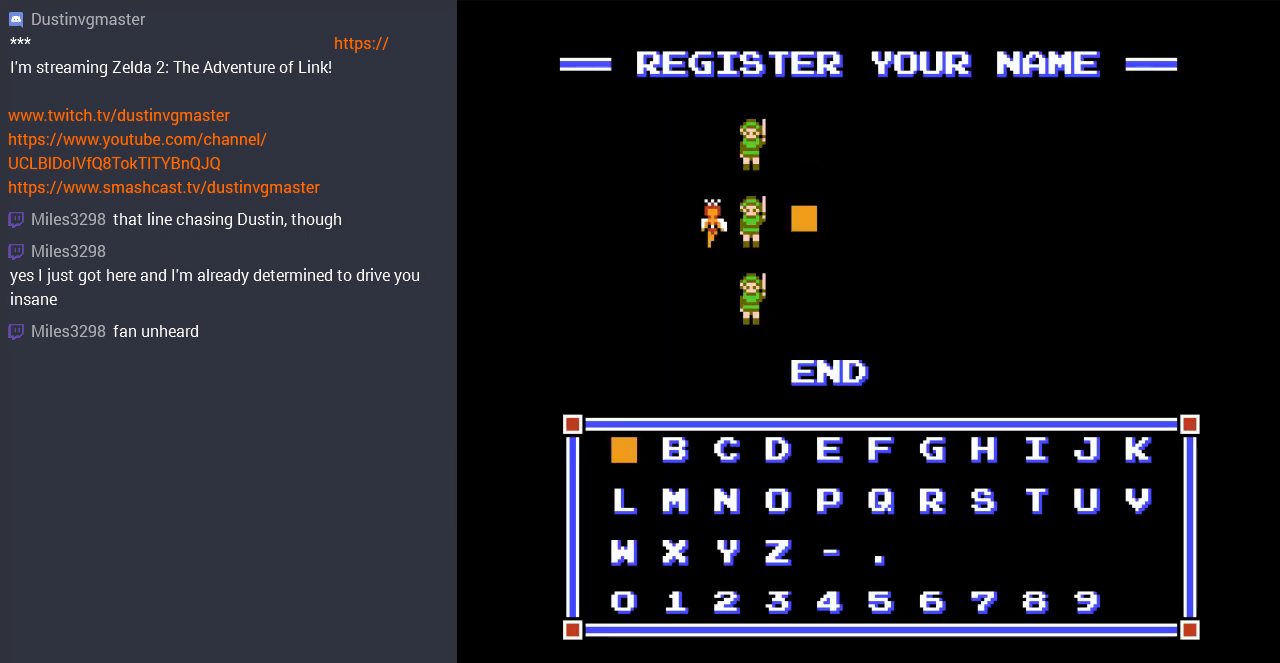
{"buttons": [], "events": [[133, "SELECT", "up"]]}
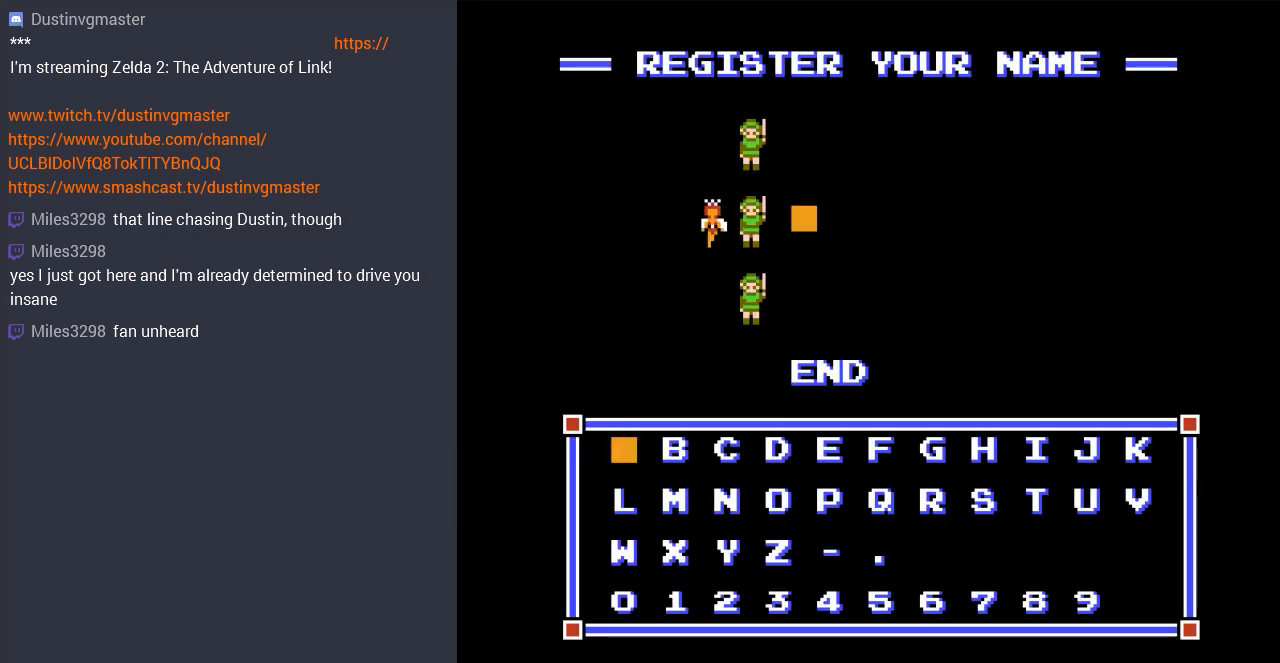
{"buttons": ["DPAD_RIGHT"], "events": [[33, "DPAD_RIGHT", "down"], [200, "DPAD_RIGHT", "up"], [267, "DPAD_RIGHT", "down"], [433, "DPAD_RIGHT", "up"], [467, "DPAD_RIGHT", "down"]]}
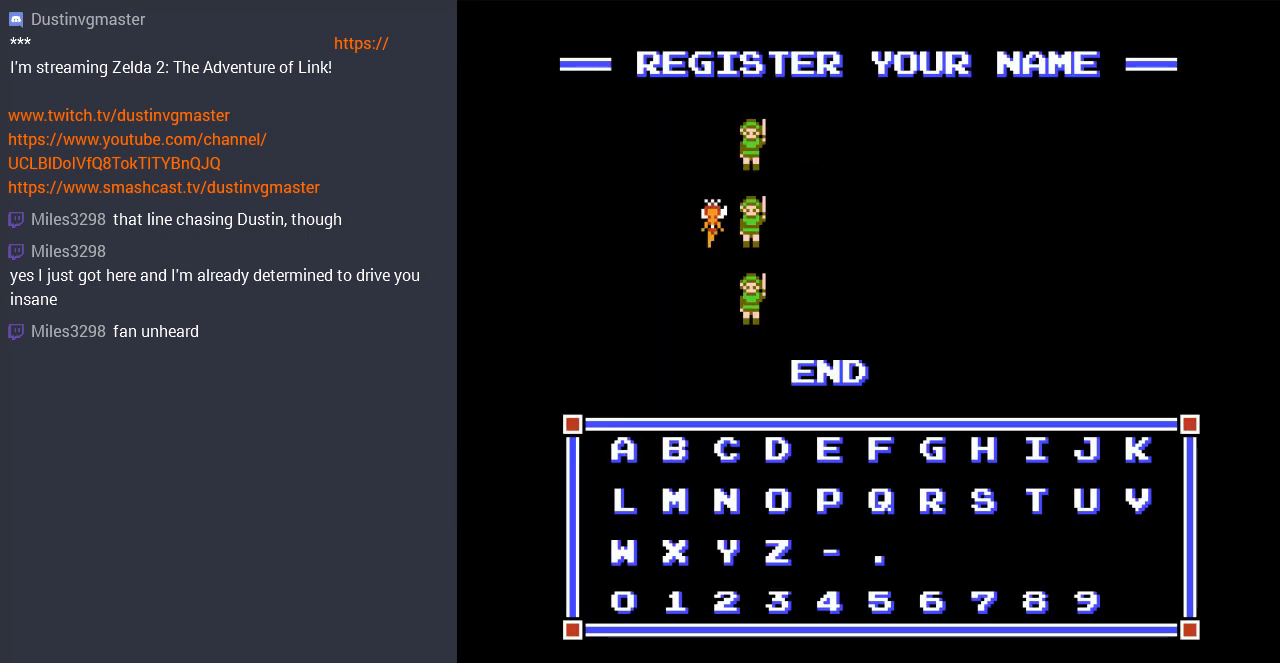
{"buttons": ["DPAD_RIGHT"], "events": []}
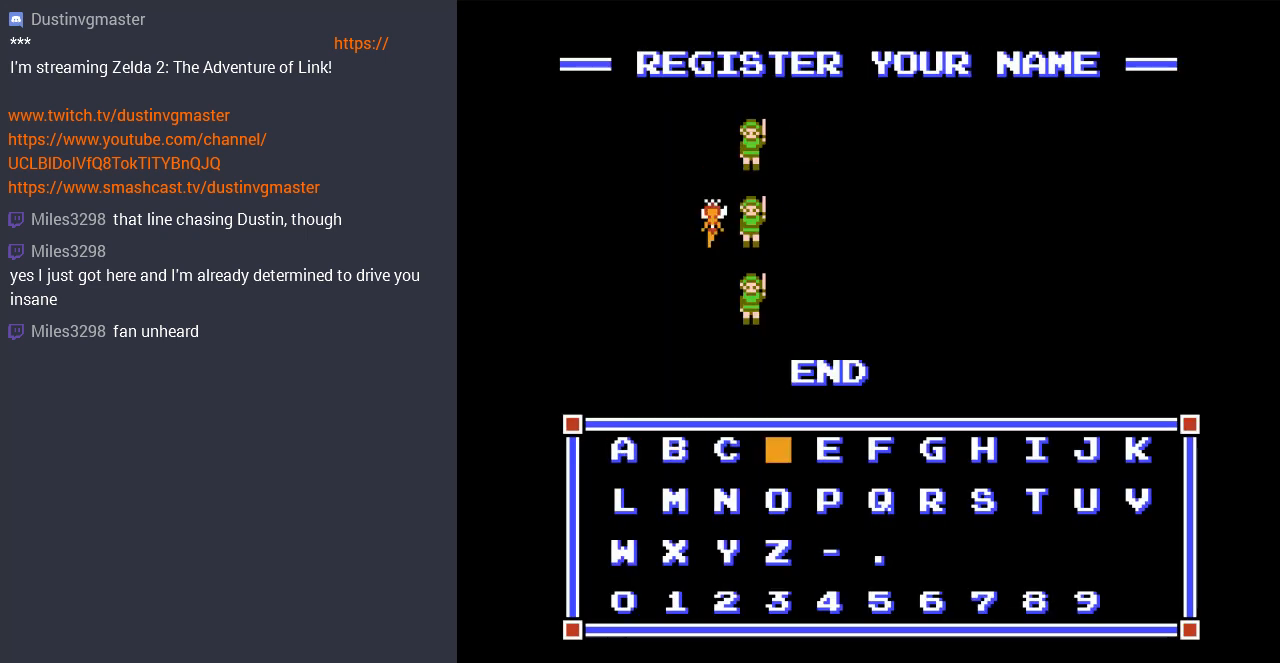
{"buttons": [], "events": [[100, "DPAD_RIGHT", "up"], [167, "DPAD_RIGHT", "down"], [267, "DPAD_RIGHT", "up"], [367, "DPAD_RIGHT", "down"], [467, "DPAD_RIGHT", "up"]]}
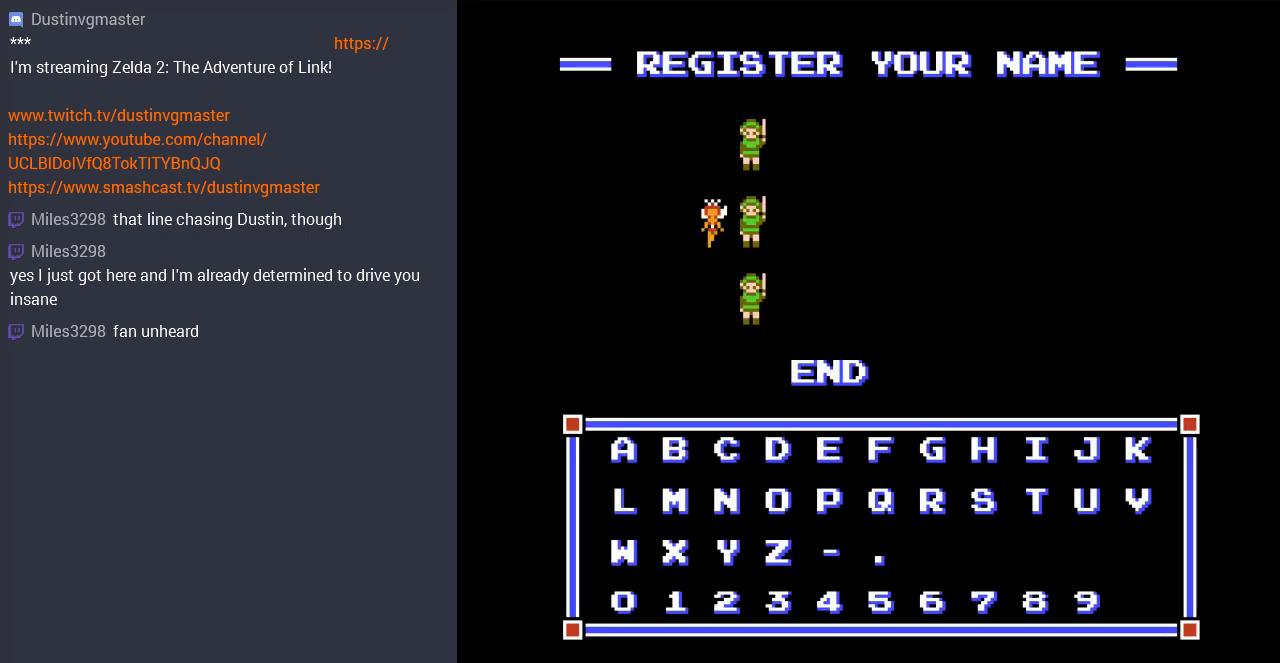
{"buttons": ["A"], "events": [[33, "DPAD_RIGHT", "down"], [133, "DPAD_RIGHT", "up"], [233, "DPAD_DOWN", "down"], [367, "DPAD_DOWN", "up"], [467, "A", "down"]]}
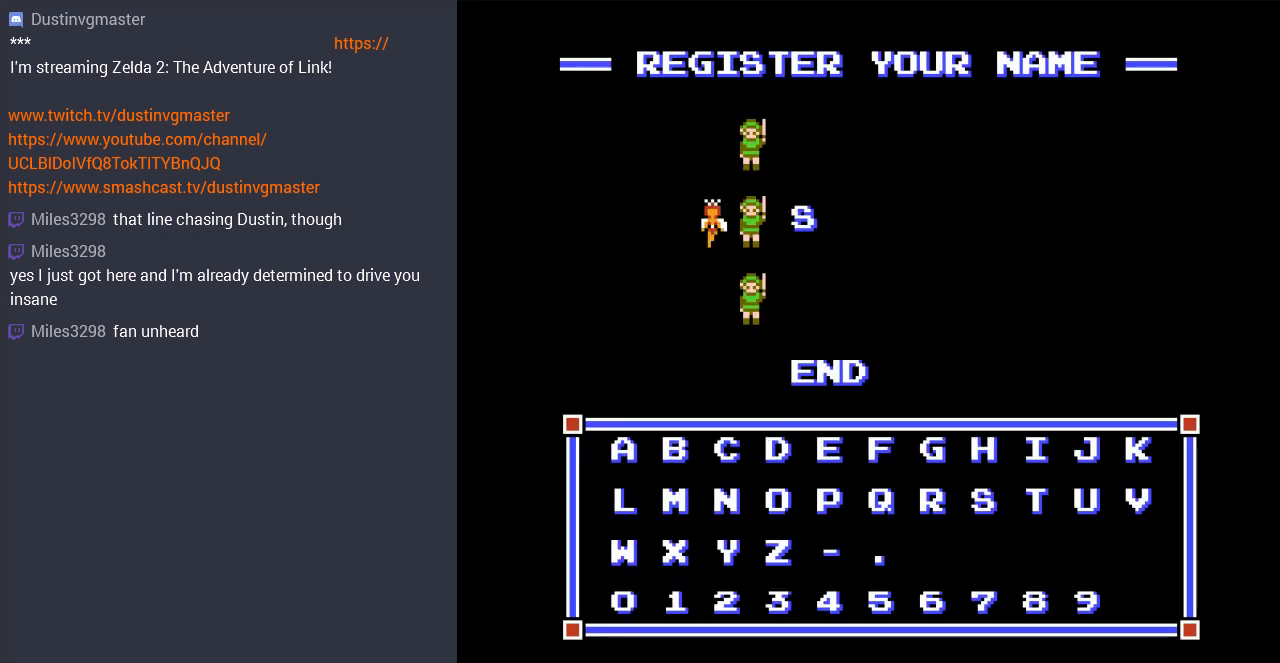
{"buttons": ["DPAD_LEFT"], "events": [[100, "A", "up"], [133, "DPAD_RIGHT", "down"], [233, "DPAD_RIGHT", "up"], [300, "A", "down"], [433, "A", "up"], [433, "DPAD_LEFT", "down"]]}
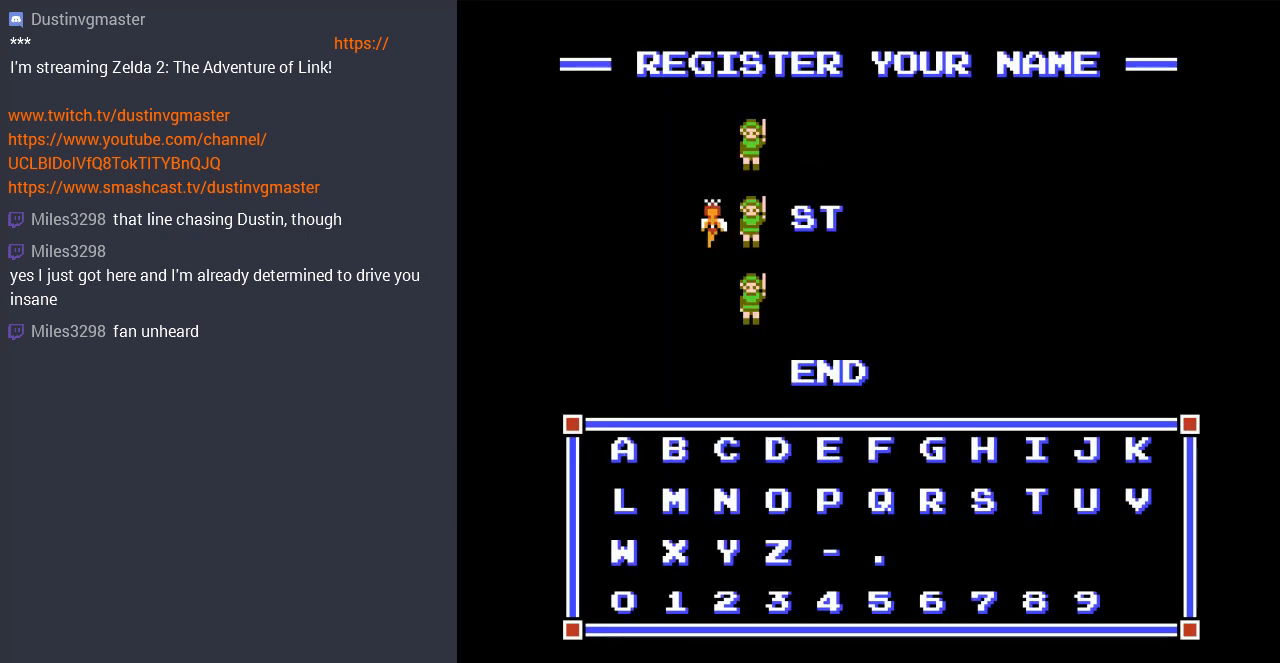
{"buttons": [], "events": [[33, "DPAD_LEFT", "up"], [133, "DPAD_LEFT", "down"], [267, "DPAD_LEFT", "up"]]}
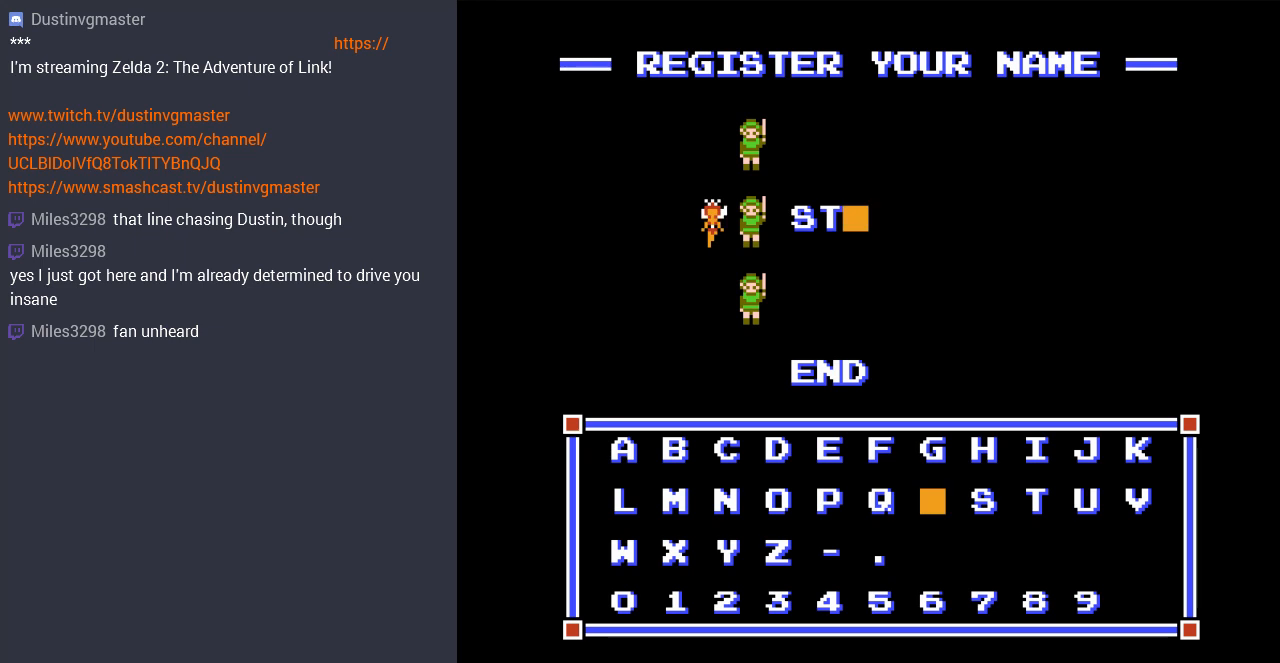
{"buttons": [], "events": [[133, "A", "down"], [267, "A", "up"], [267, "DPAD_UP", "down"], [367, "DPAD_UP", "up"]]}
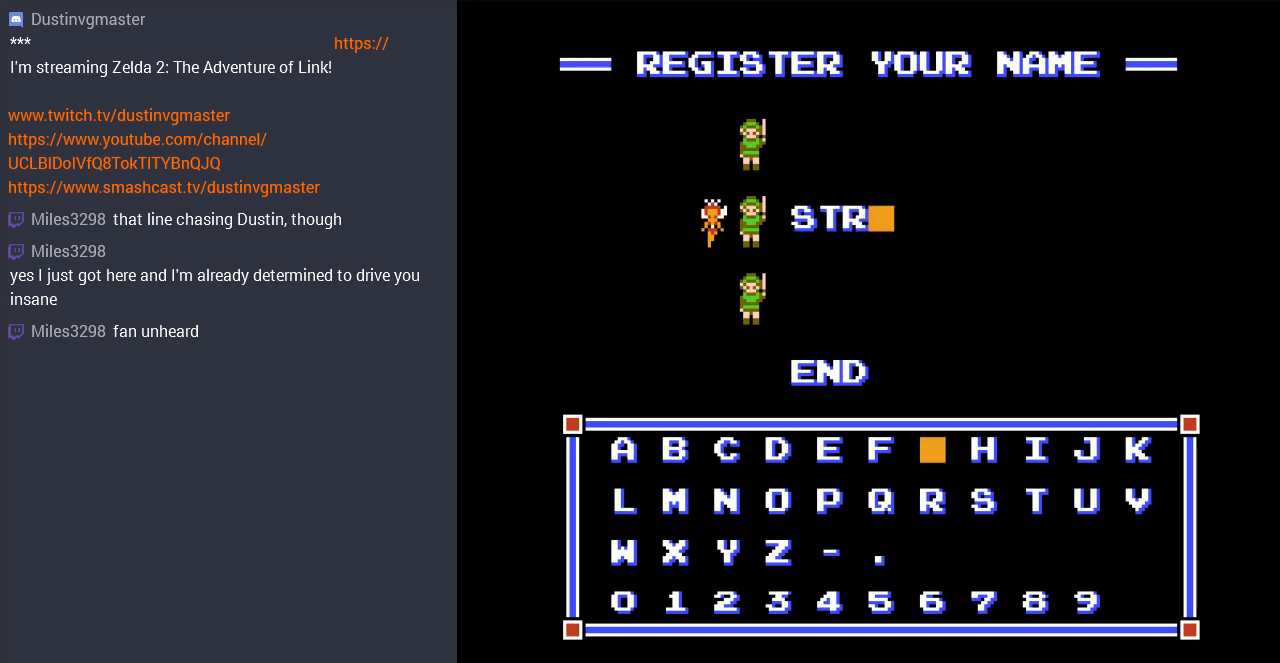
{"buttons": ["A"], "events": [[33, "DPAD_LEFT", "down"], [100, "DPAD_LEFT", "up"], [200, "DPAD_LEFT", "down"], [300, "DPAD_LEFT", "up"], [467, "A", "down"]]}
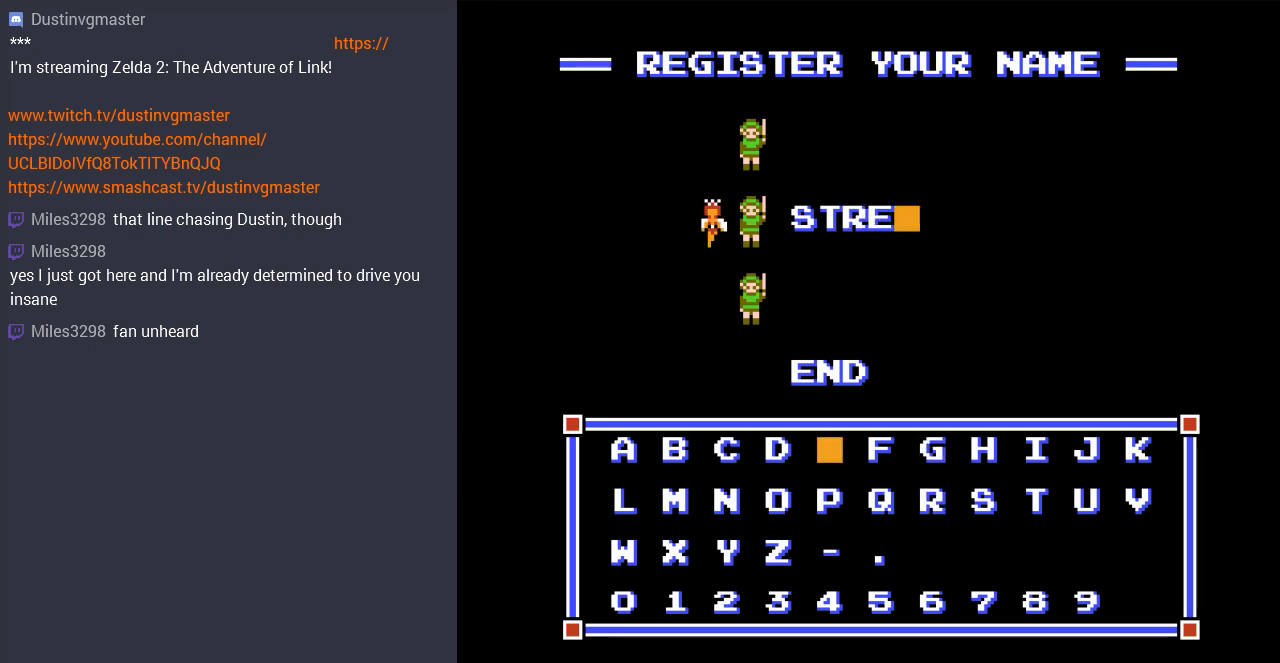
{"buttons": [], "events": [[133, "A", "up"], [167, "DPAD_LEFT", "down"], [200, "DPAD_LEFT", "up"], [333, "DPAD_LEFT", "down"], [467, "DPAD_LEFT", "up"]]}
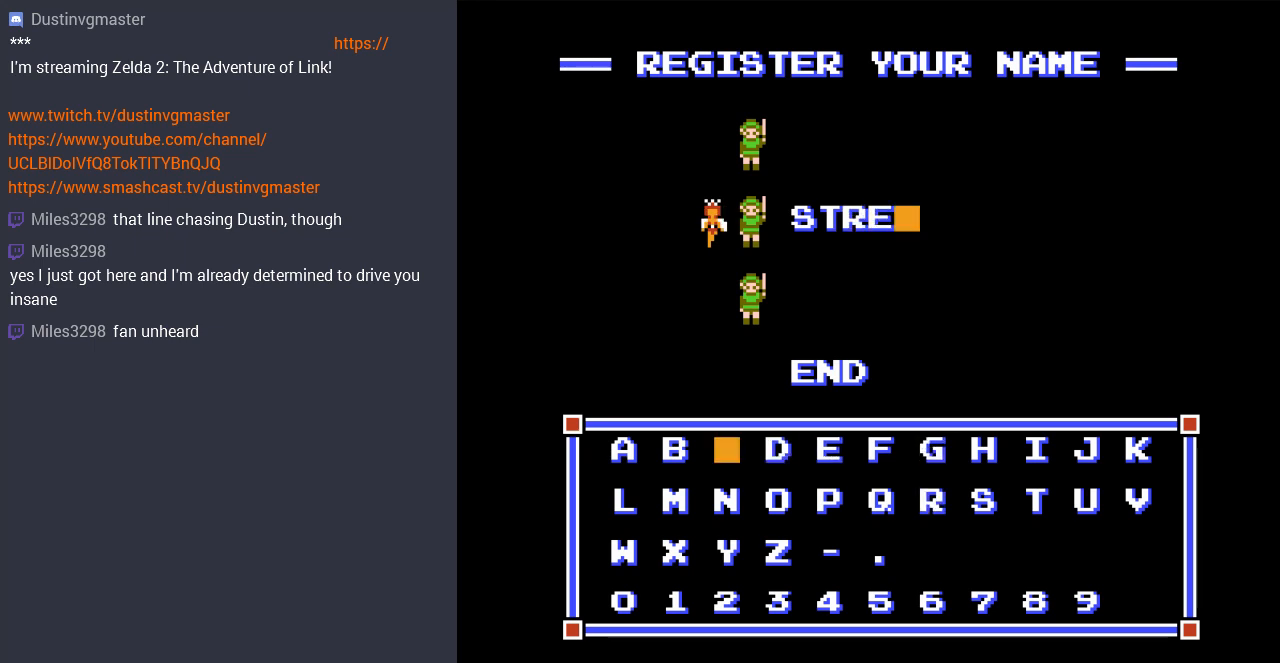
{"buttons": [], "events": [[100, "DPAD_LEFT", "down"], [133, "DPAD_LEFT", "up"], [433, "DPAD_LEFT", "down"], [500, "DPAD_LEFT", "up"]]}
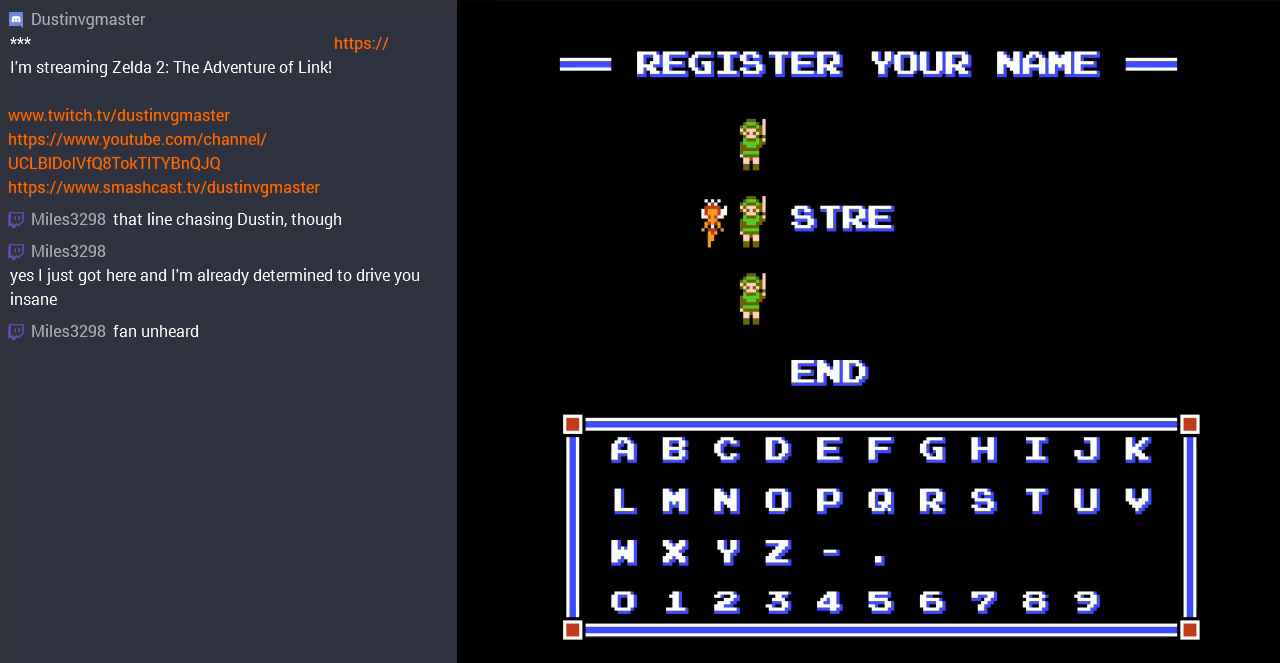
{"buttons": [], "events": [[267, "DPAD_RIGHT", "down"], [400, "DPAD_RIGHT", "up"]]}
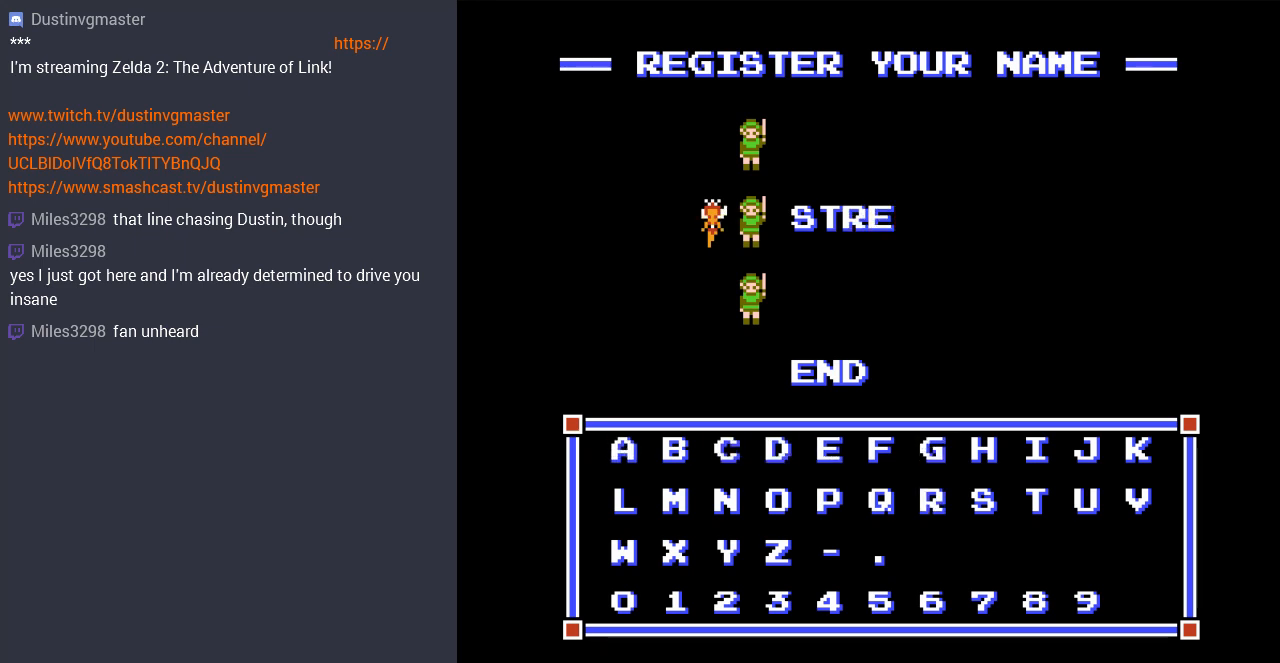
{"buttons": [], "events": [[133, "A", "down"], [267, "A", "up"], [333, "DPAD_DOWN", "down"], [433, "DPAD_DOWN", "up"]]}
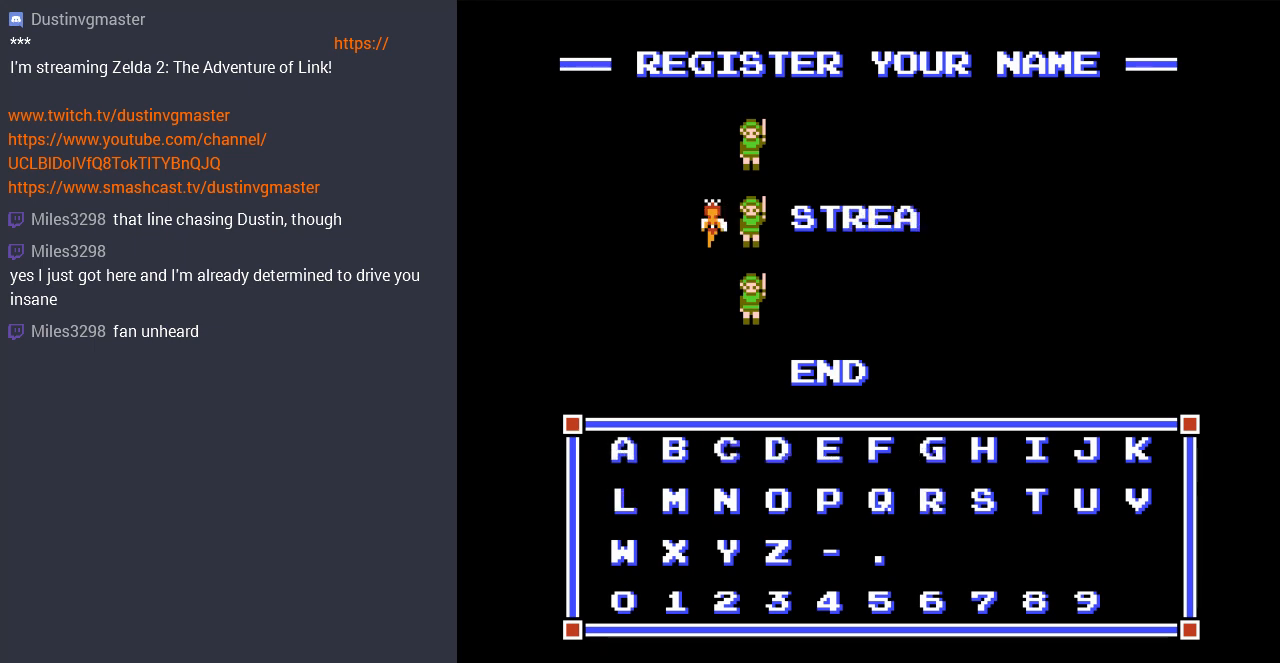
{"buttons": [], "events": [[67, "DPAD_RIGHT", "down"], [167, "DPAD_RIGHT", "up"], [267, "A", "down"], [433, "A", "up"]]}
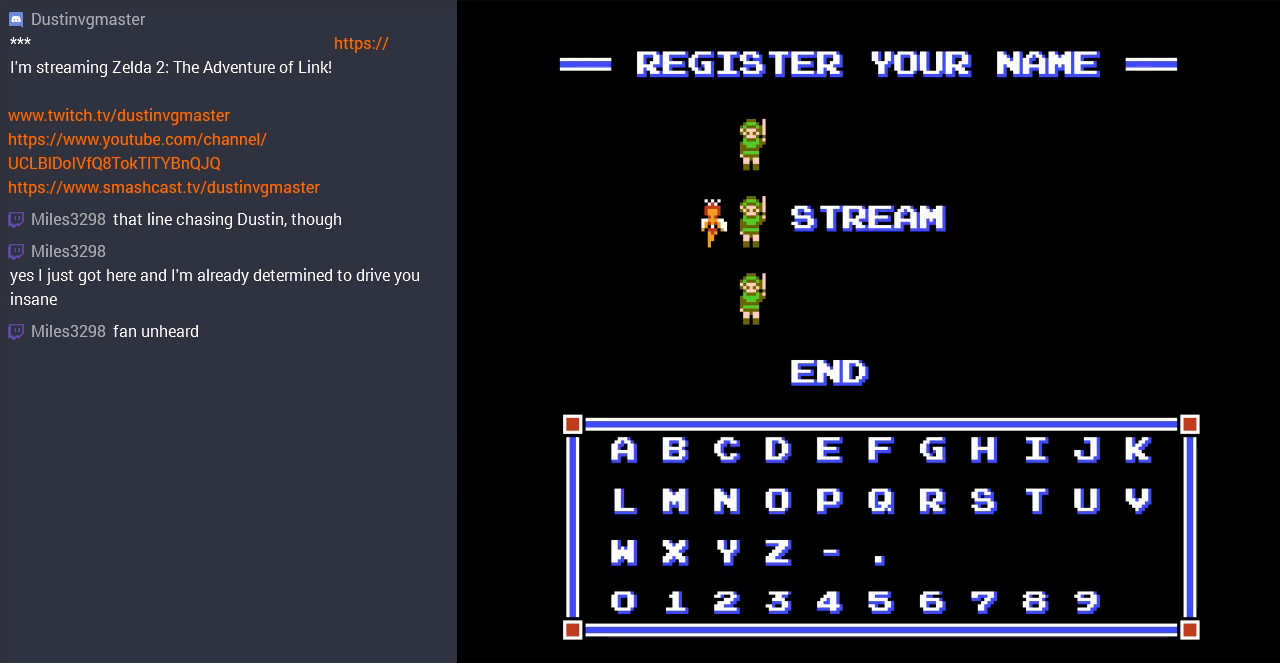
{"buttons": ["SELECT"], "events": [[433, "SELECT", "down"]]}
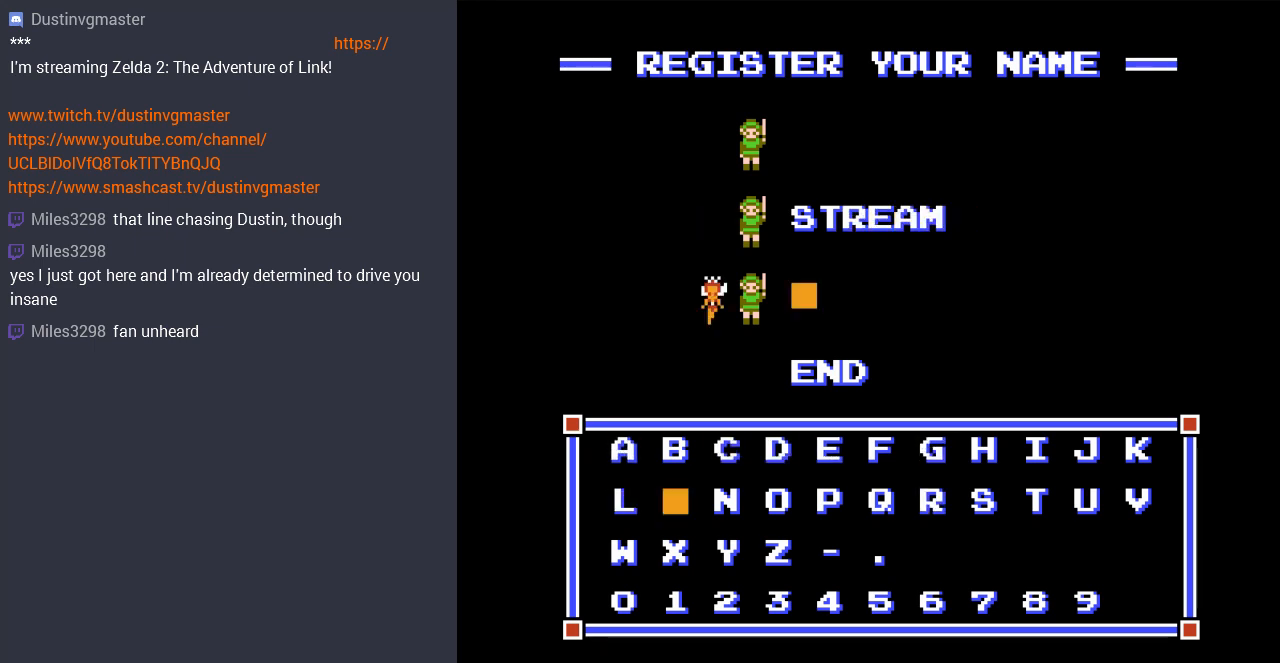
{"buttons": [], "events": [[67, "SELECT", "up"], [200, "SELECT", "down"], [300, "SELECT", "up"]]}
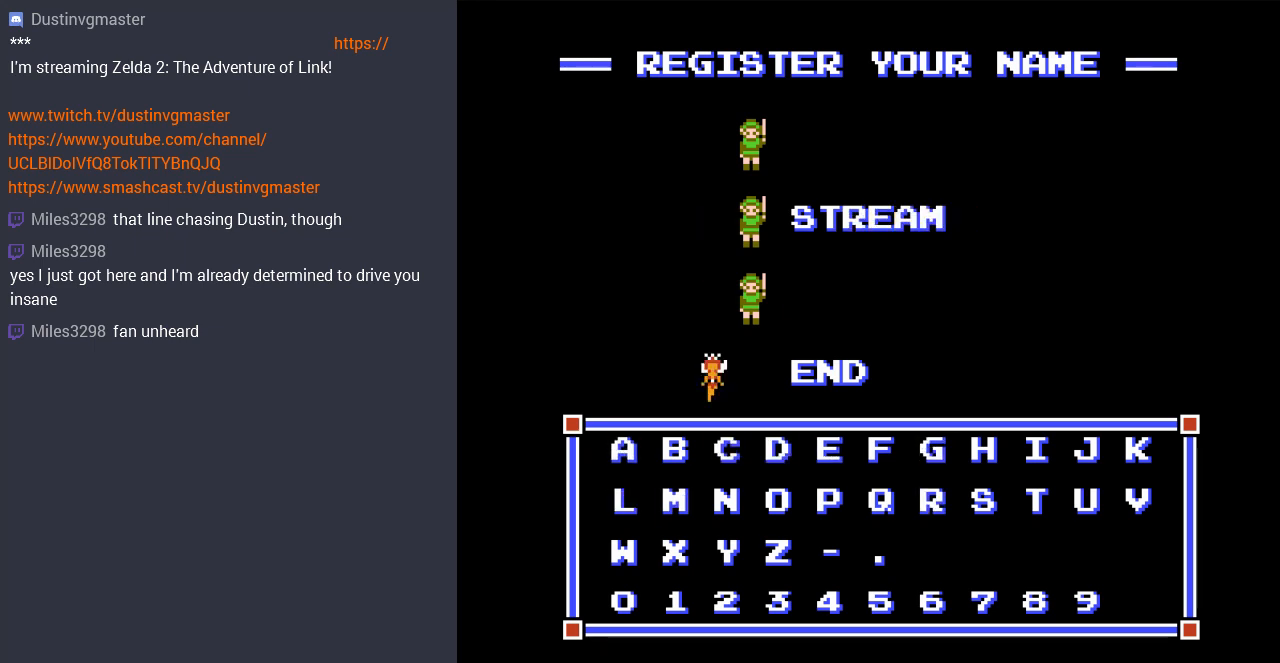
{"buttons": [], "events": [[100, "START", "down"], [300, "START", "up"]]}
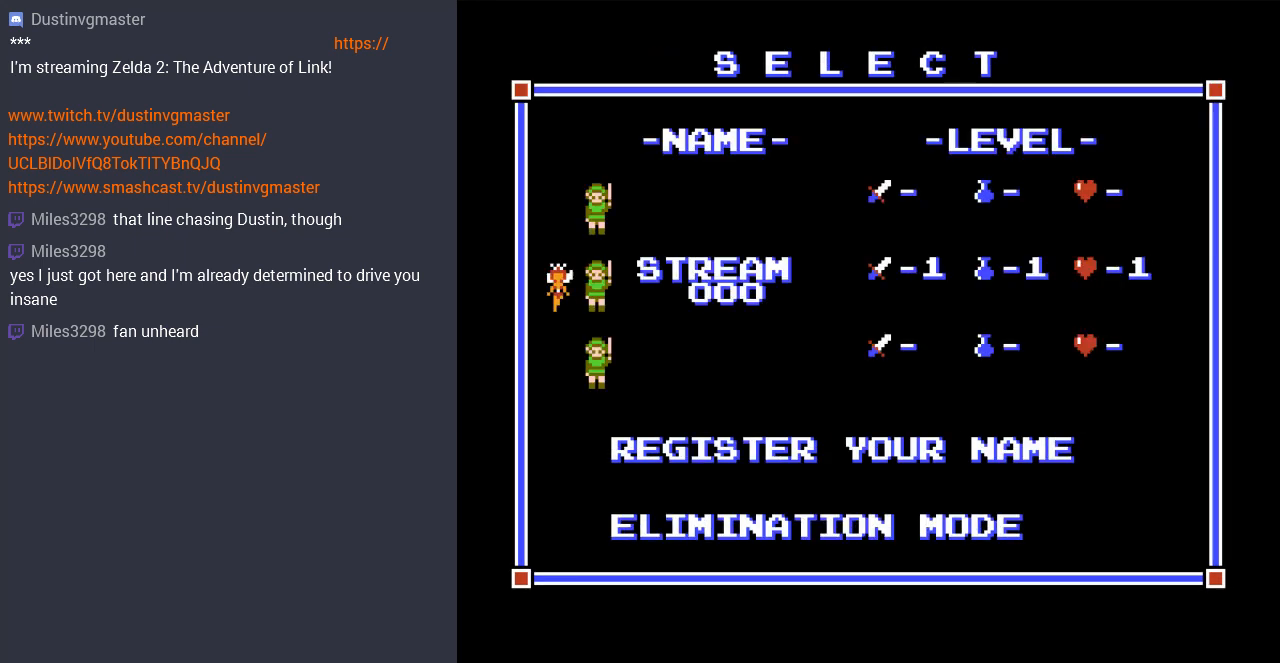
{"buttons": [], "events": []}
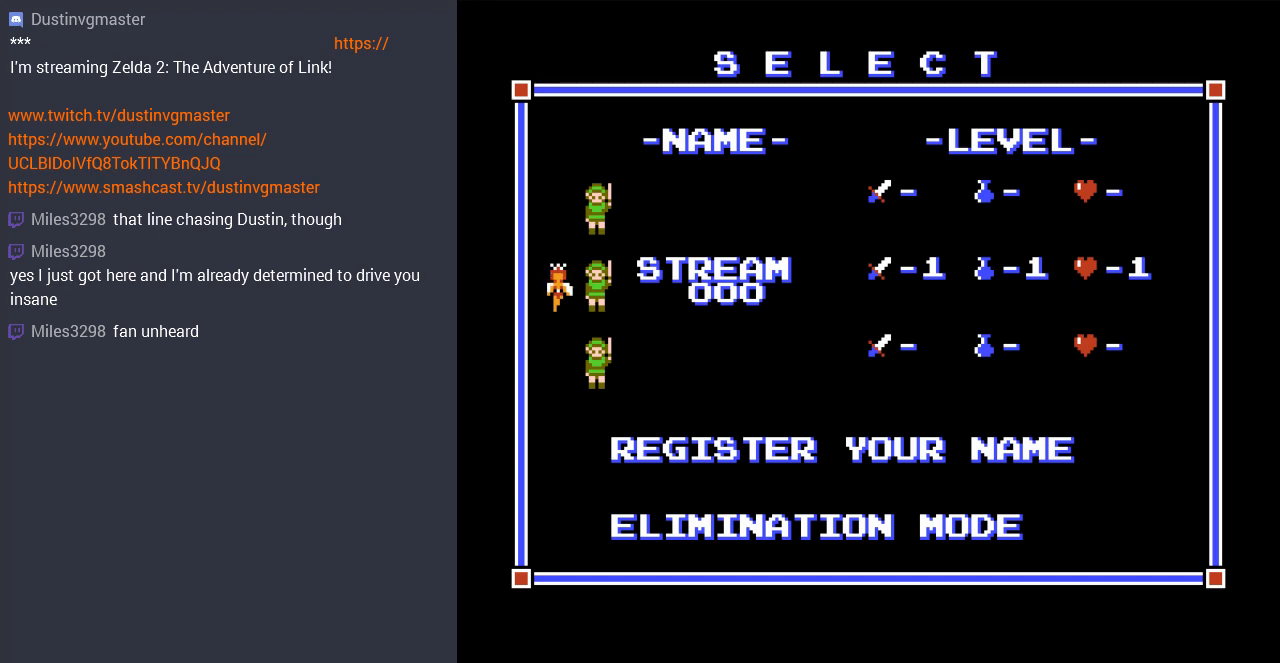
{"buttons": ["START"], "events": [[467, "START", "down"]]}
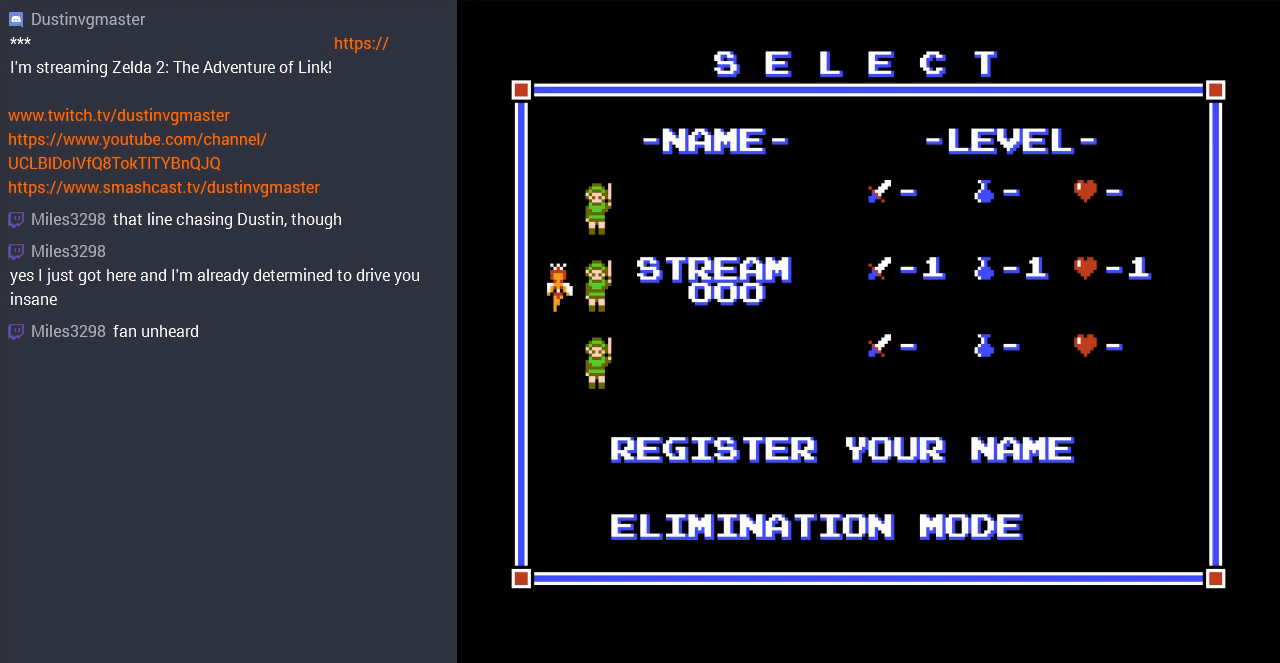
{"buttons": [], "events": [[133, "START", "up"]]}
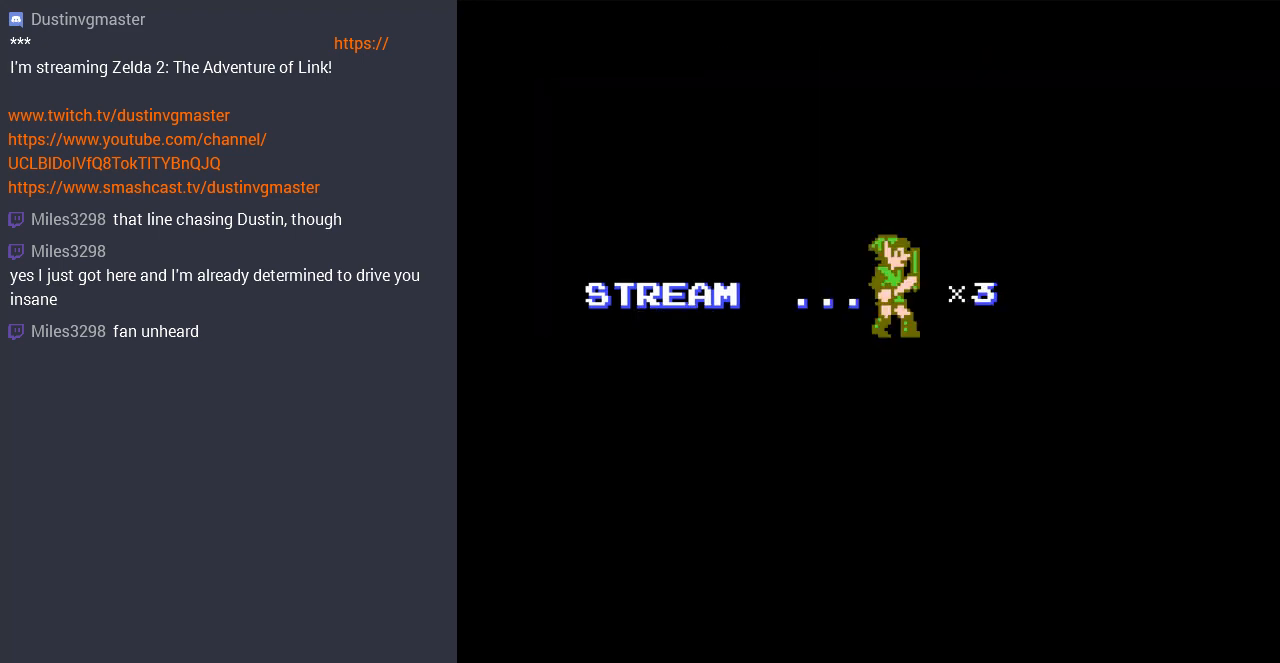
{"buttons": [], "events": []}
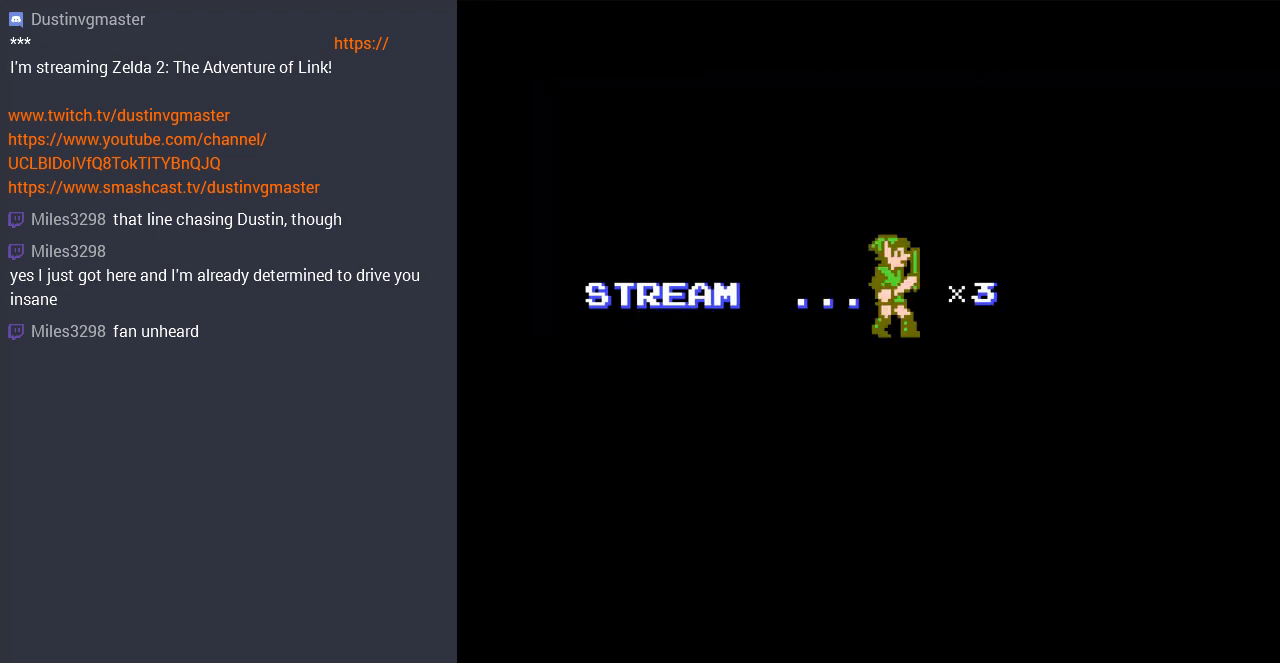
{"buttons": [], "events": []}